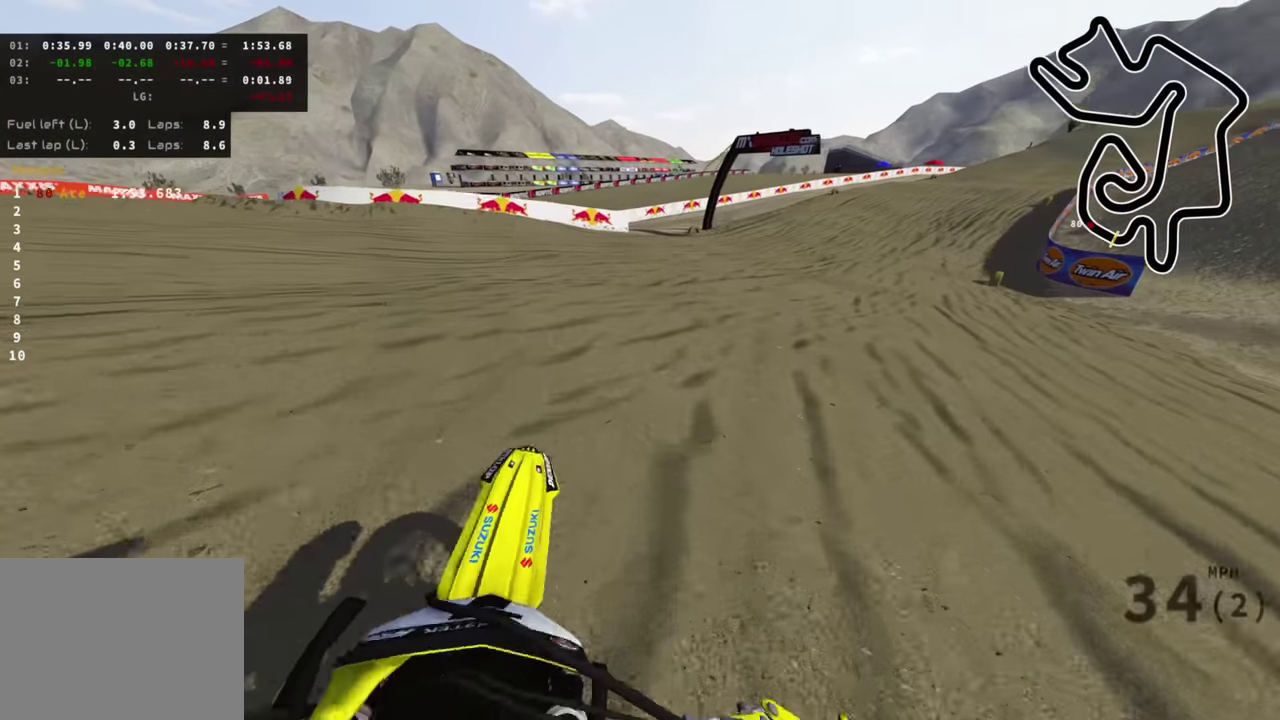
Gameplay with a controller (PlayStation layout); each line is a JSON object with the inputs held at the frame after it (dt_ms = milliseconds from this image to that frame). "events" lists button and stick changes between this image and that frame as [ms after this image, input, new state], when the widget could be followed in between. Not read: R1.
{"dt_ms": 600, "buttons": ["R2", "R3"], "left_stick": "up-right", "right_stick": "up-left"}
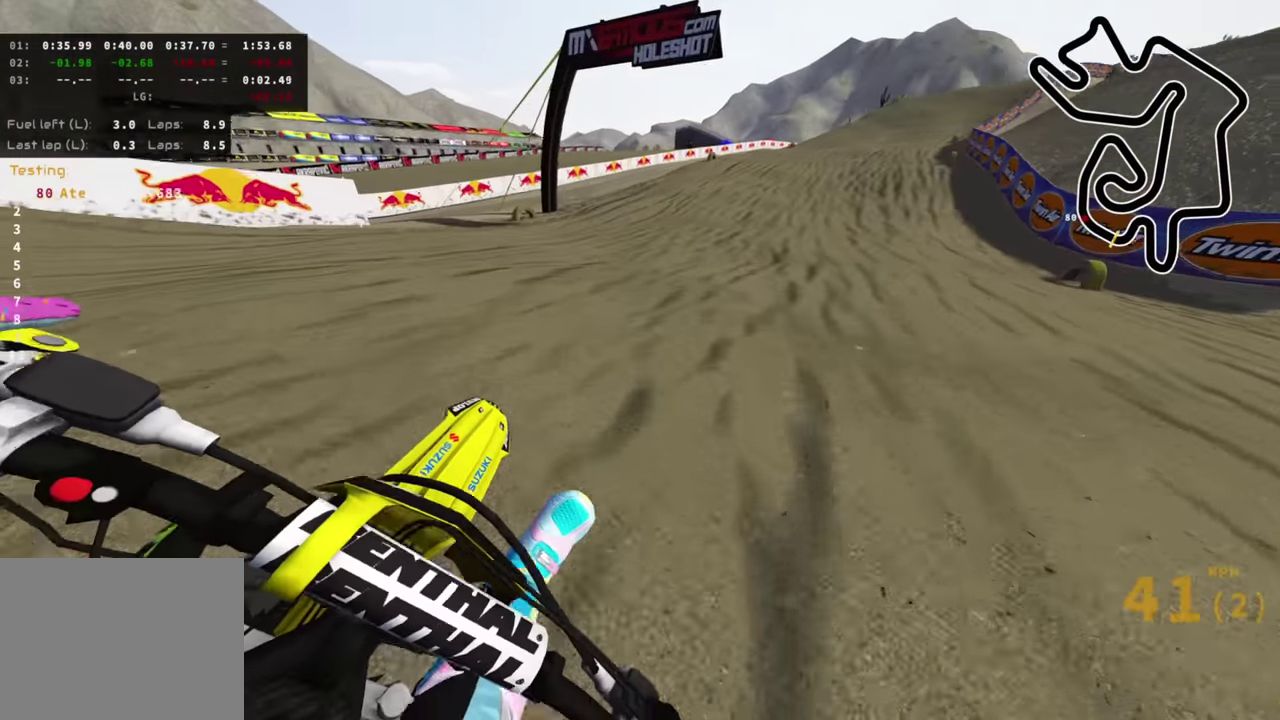
{"dt_ms": 400, "buttons": ["R2"], "left_stick": "up-right", "right_stick": "center", "events": [[300, "right_stick", "center"], [333, "R3", "up"]]}
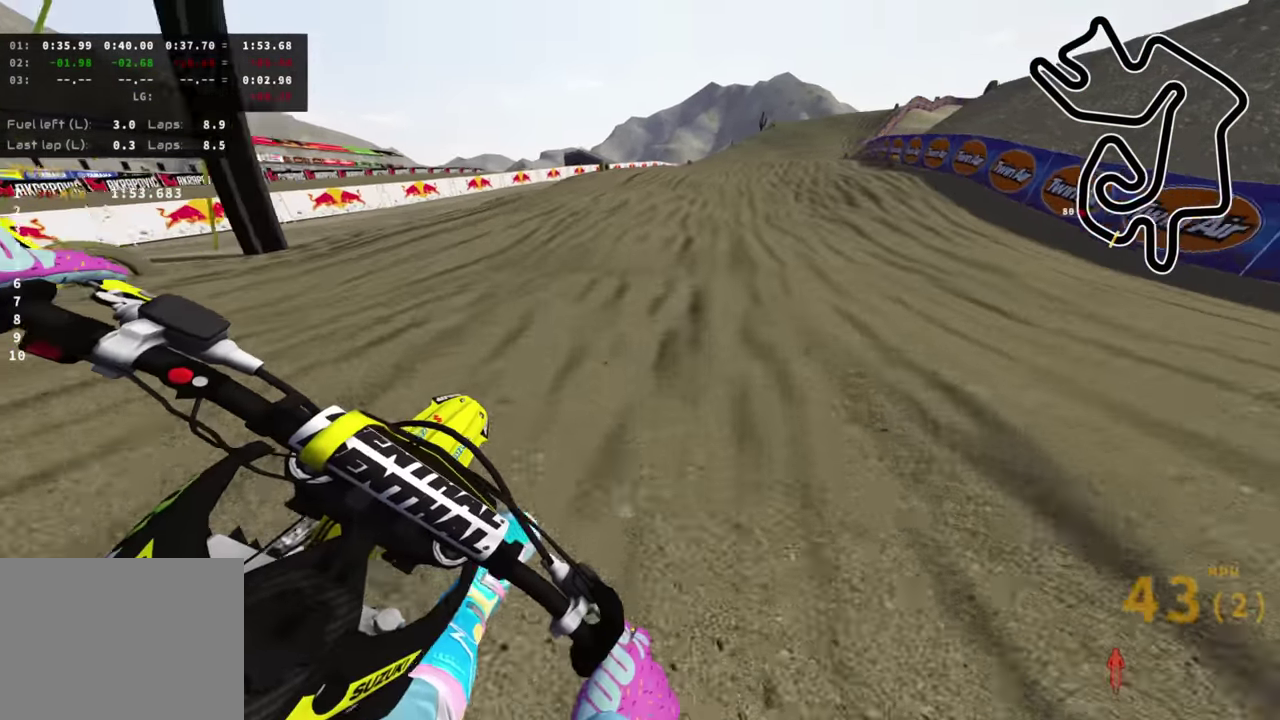
{"dt_ms": 600, "buttons": ["R2"], "left_stick": "up", "right_stick": "down", "events": [[66, "right_stick", "down"], [266, "left_stick", "up"], [450, "TRIANGLE", "down"], [500, "TRIANGLE", "up"]]}
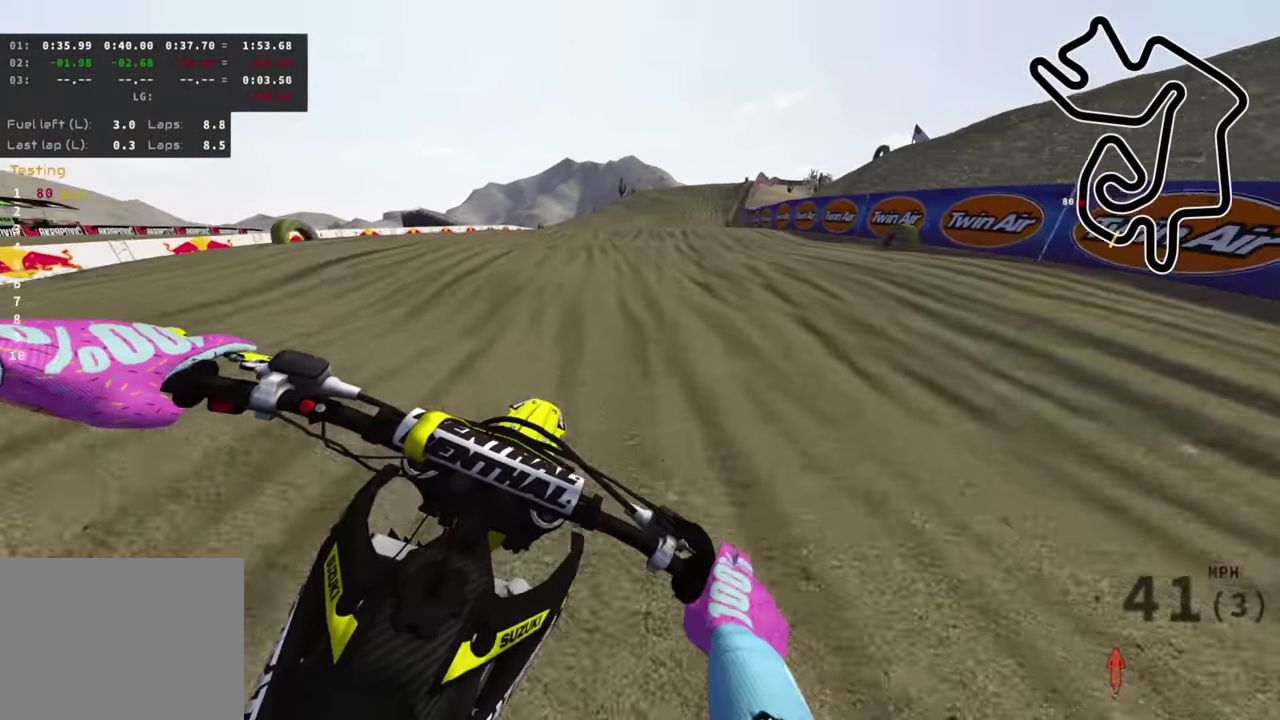
{"dt_ms": 400, "buttons": ["R2"], "left_stick": "up", "right_stick": "right", "events": [[33, "right_stick", "down-right"], [100, "right_stick", "right"], [250, "right_stick", "down-right"], [400, "right_stick", "right"]]}
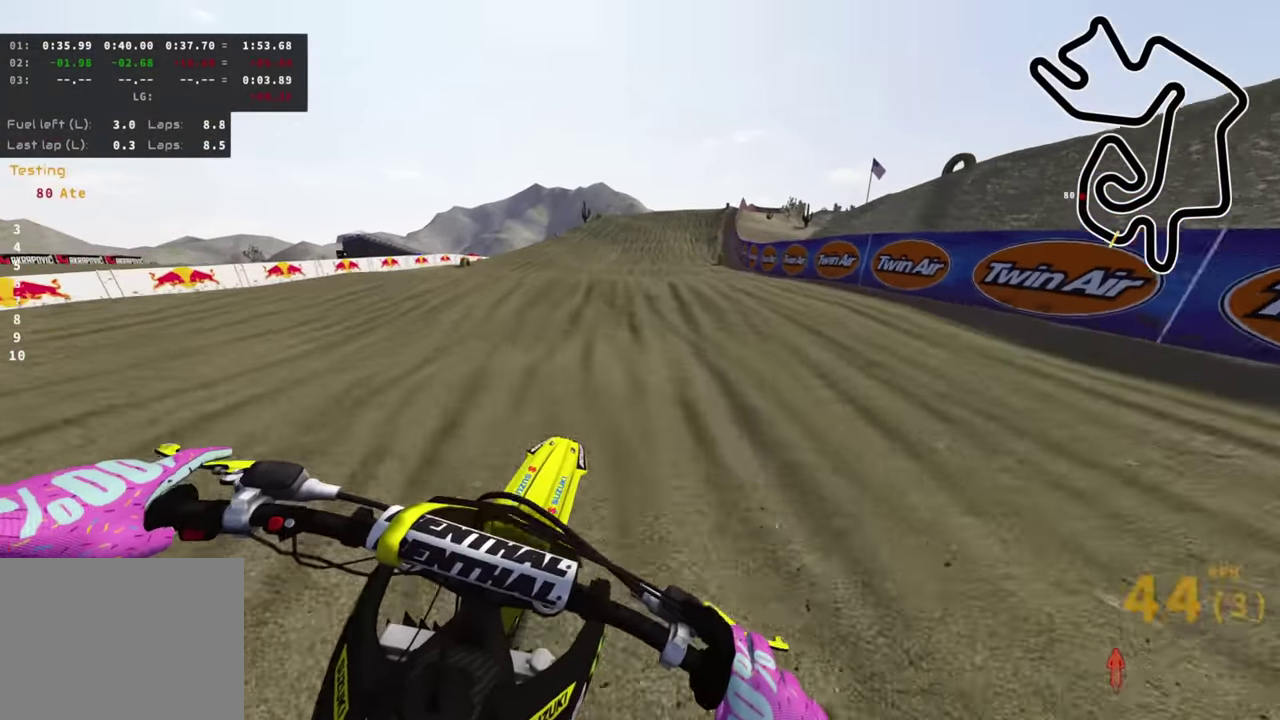
{"dt_ms": 600, "buttons": ["R2"], "left_stick": "center", "right_stick": "center", "events": [[116, "right_stick", "down-right"], [383, "R2", "up"], [466, "R2", "down"], [483, "left_stick", "center"], [483, "right_stick", "center"]]}
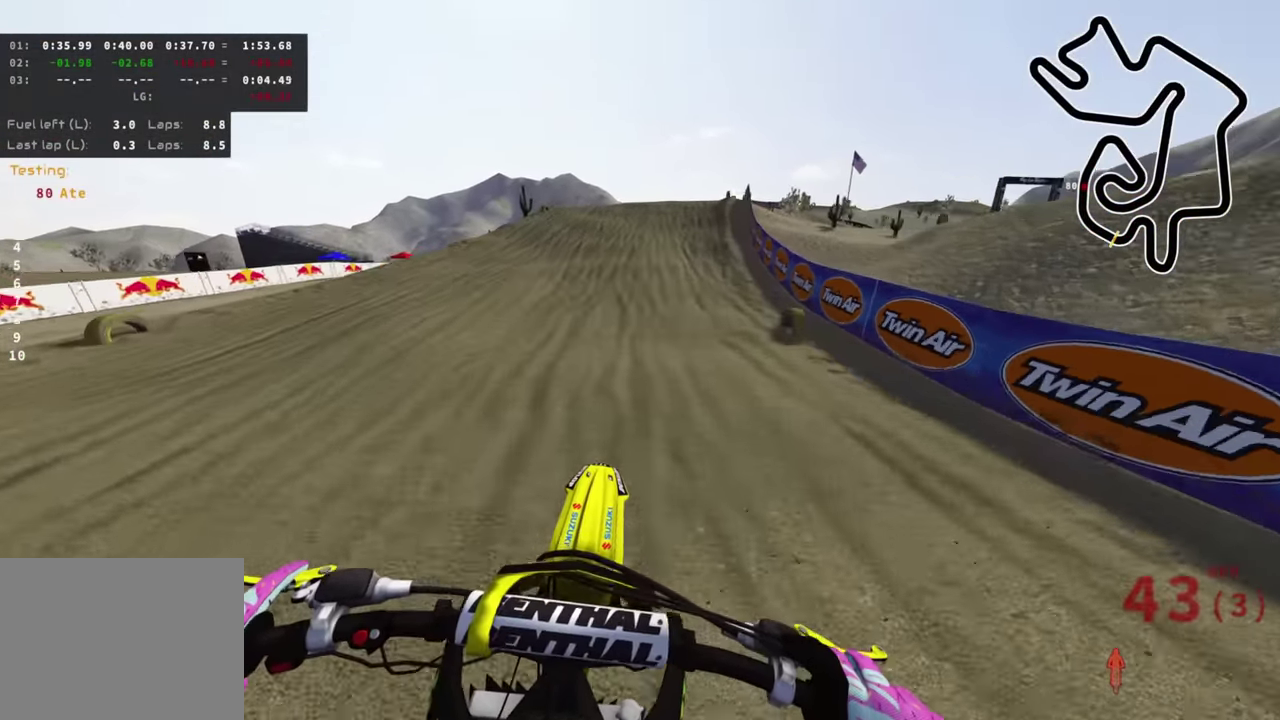
{"dt_ms": 400, "buttons": ["R2"], "left_stick": "up", "right_stick": "down-right", "events": [[266, "right_stick", "down-right"], [383, "left_stick", "up"]]}
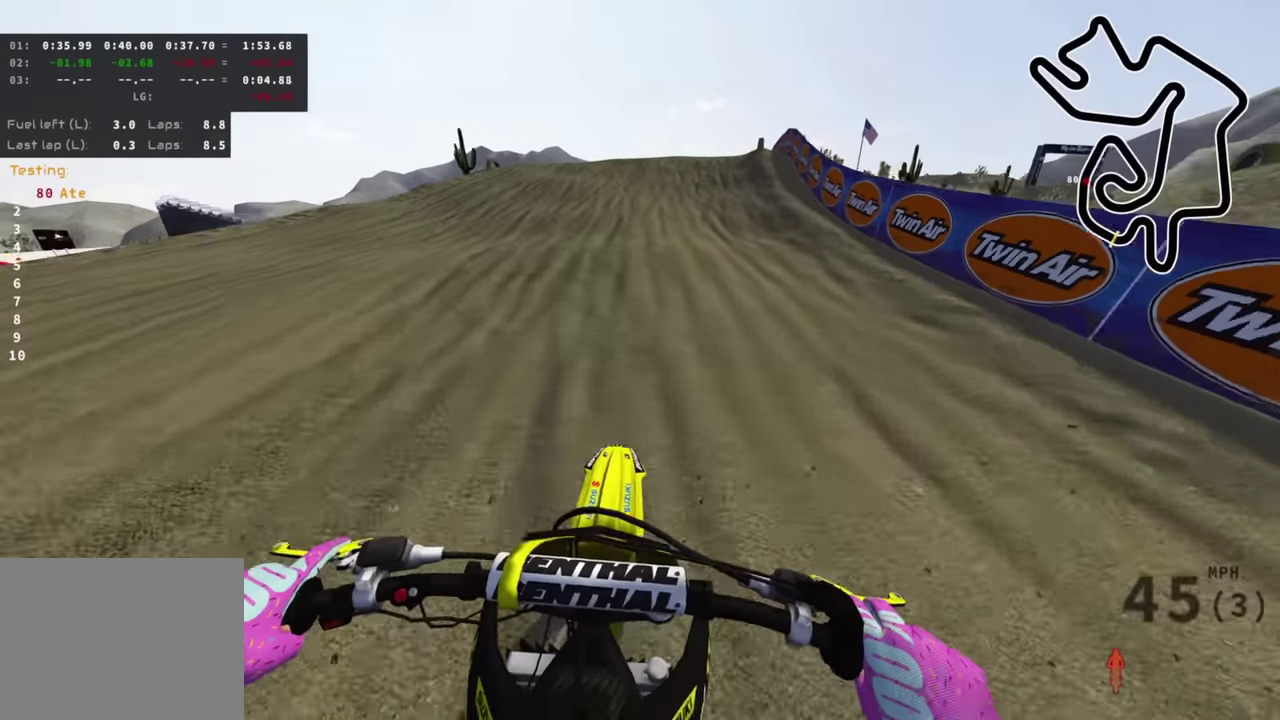
{"dt_ms": 600, "buttons": ["R2"], "left_stick": "up-right", "right_stick": "down-left", "events": [[83, "right_stick", "down"], [433, "right_stick", "center"], [466, "left_stick", "up-right"], [550, "right_stick", "down-left"]]}
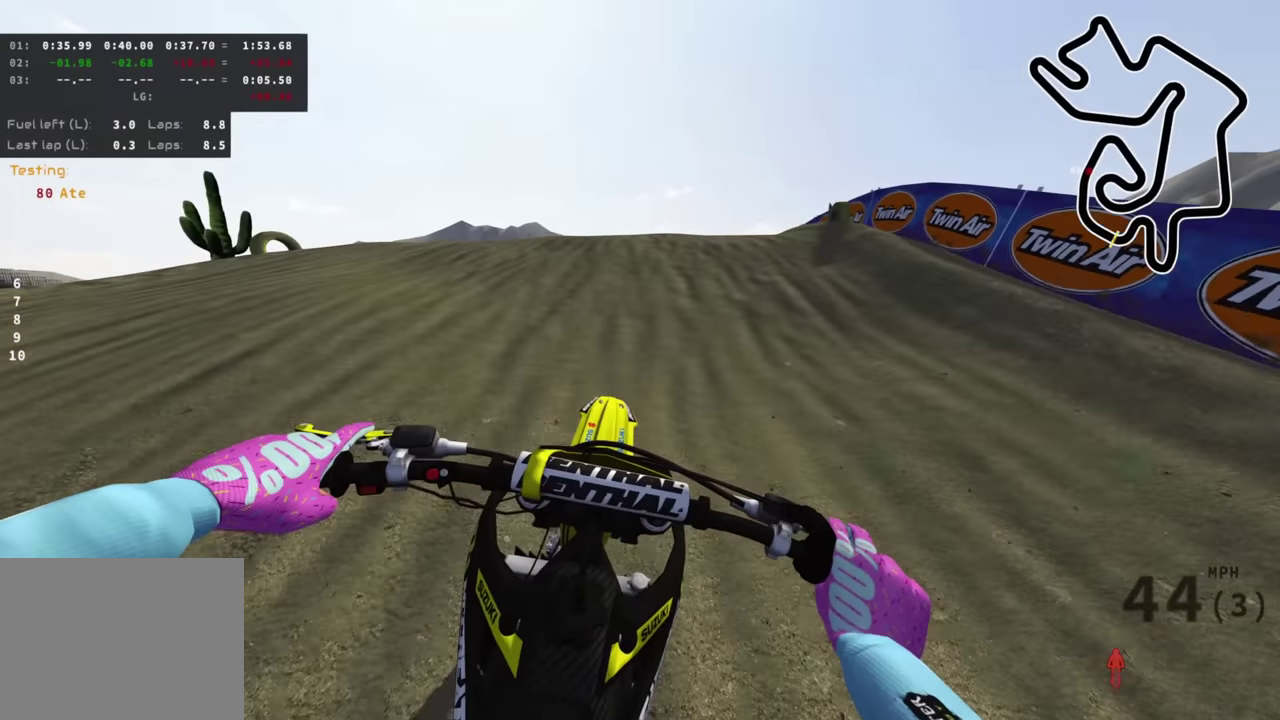
{"dt_ms": 300, "buttons": ["R2"], "left_stick": "up-right", "right_stick": "center", "events": [[216, "right_stick", "center"]]}
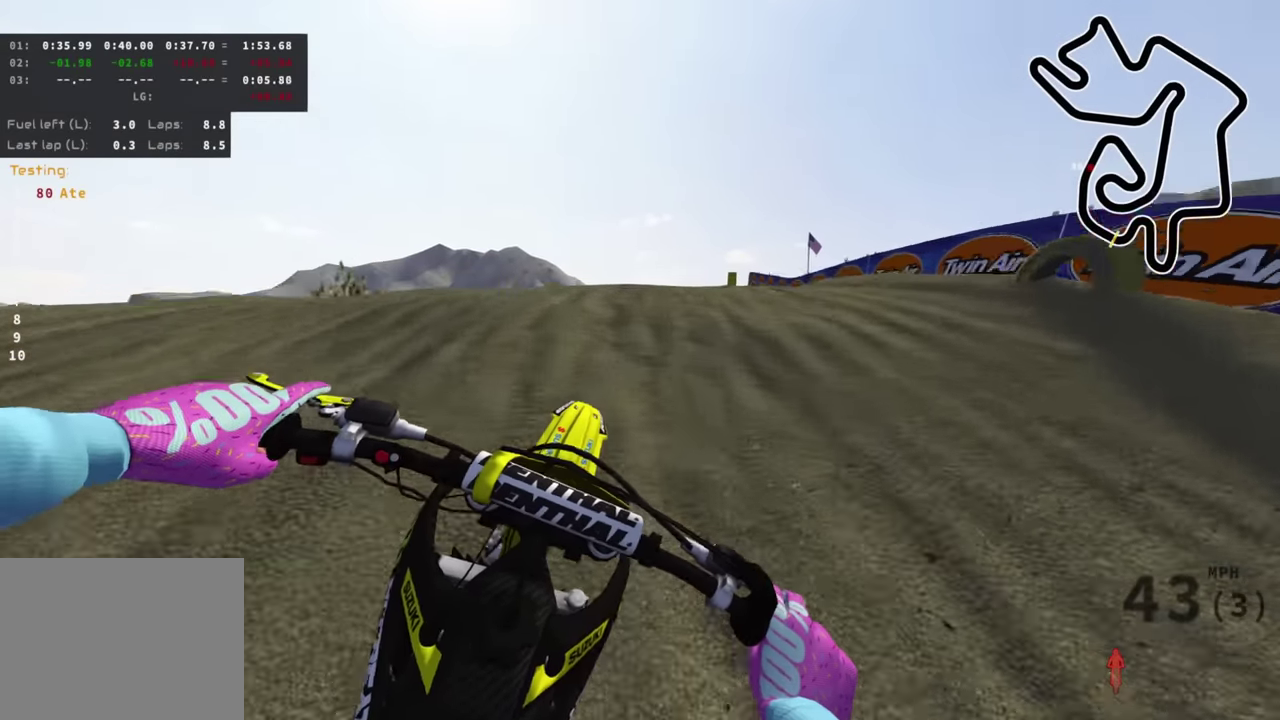
{"dt_ms": 700, "buttons": [], "left_stick": "up-left", "right_stick": "center", "events": [[200, "left_stick", "up"], [216, "R2", "up"], [450, "left_stick", "up-left"]]}
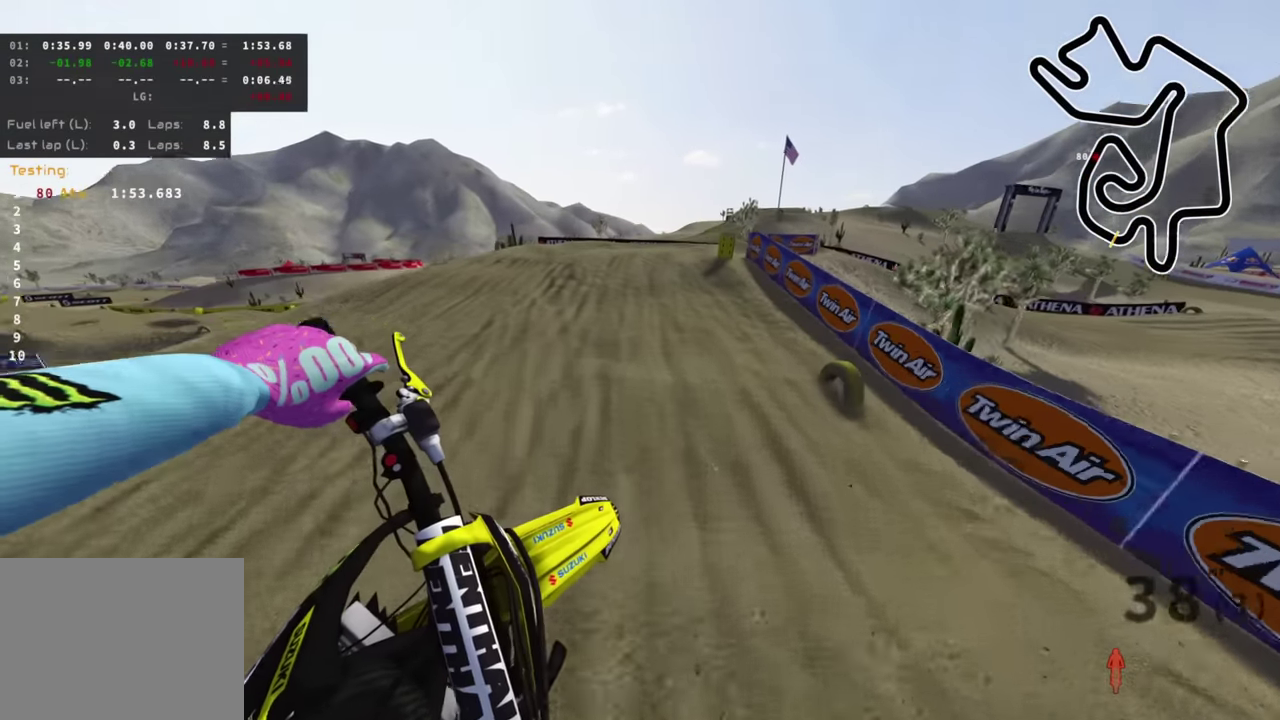
{"dt_ms": 300, "buttons": ["R2"], "left_stick": "up-right", "right_stick": "center", "events": [[100, "SQUARE", "down"], [166, "SQUARE", "up"], [166, "left_stick", "up"], [216, "R2", "down"], [283, "left_stick", "up-right"]]}
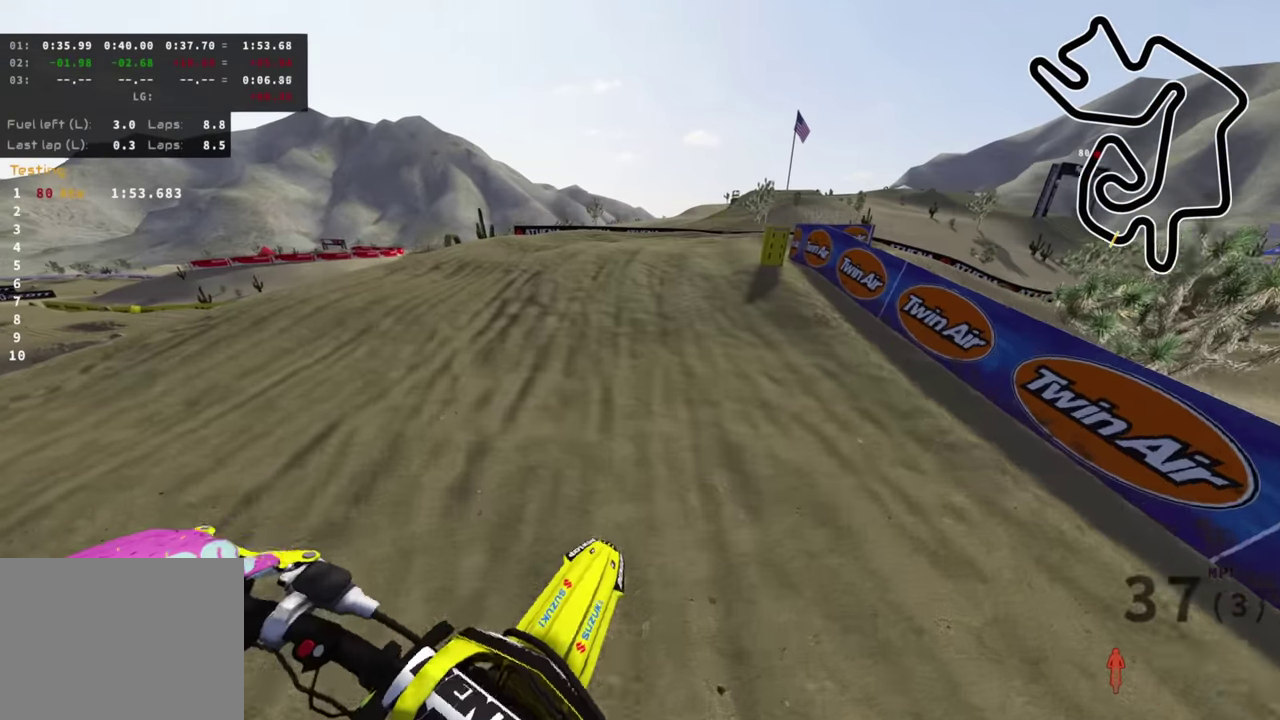
{"dt_ms": 700, "buttons": ["R3"], "left_stick": "up-right", "right_stick": "up-left"}
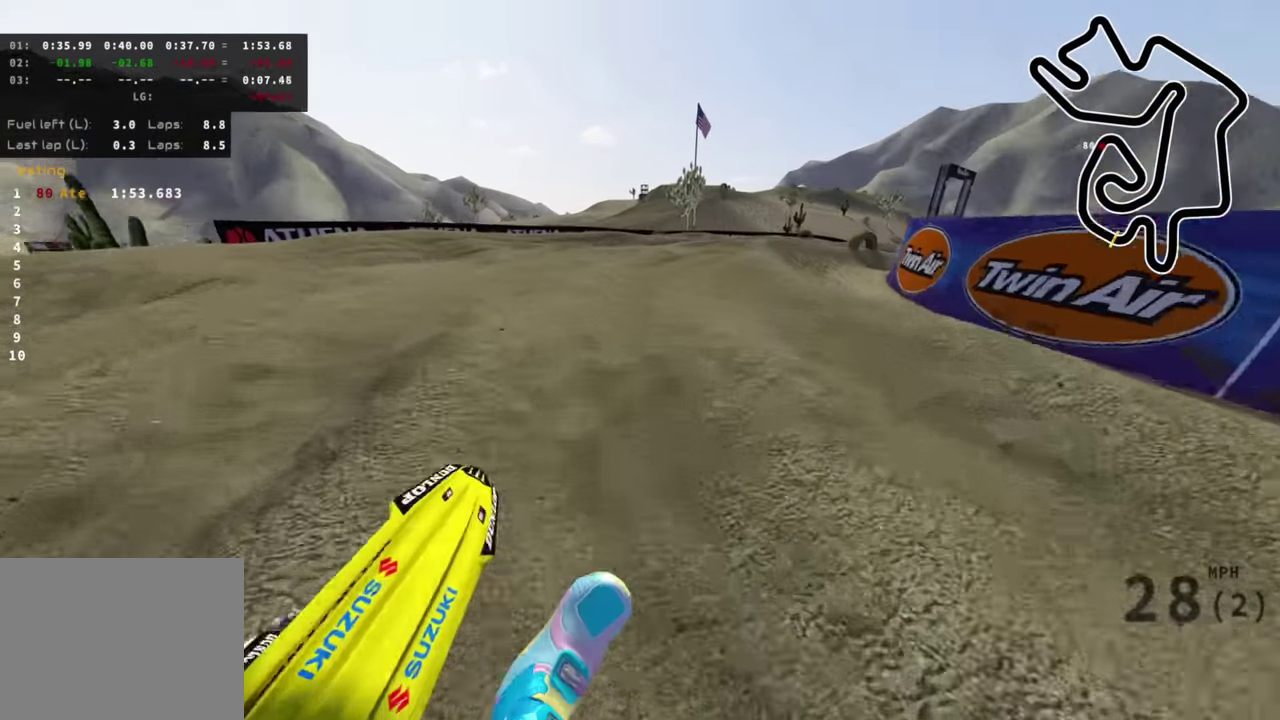
{"dt_ms": 300, "buttons": [], "left_stick": "up-right", "right_stick": "center", "events": [[66, "R3", "up"], [266, "right_stick", "center"]]}
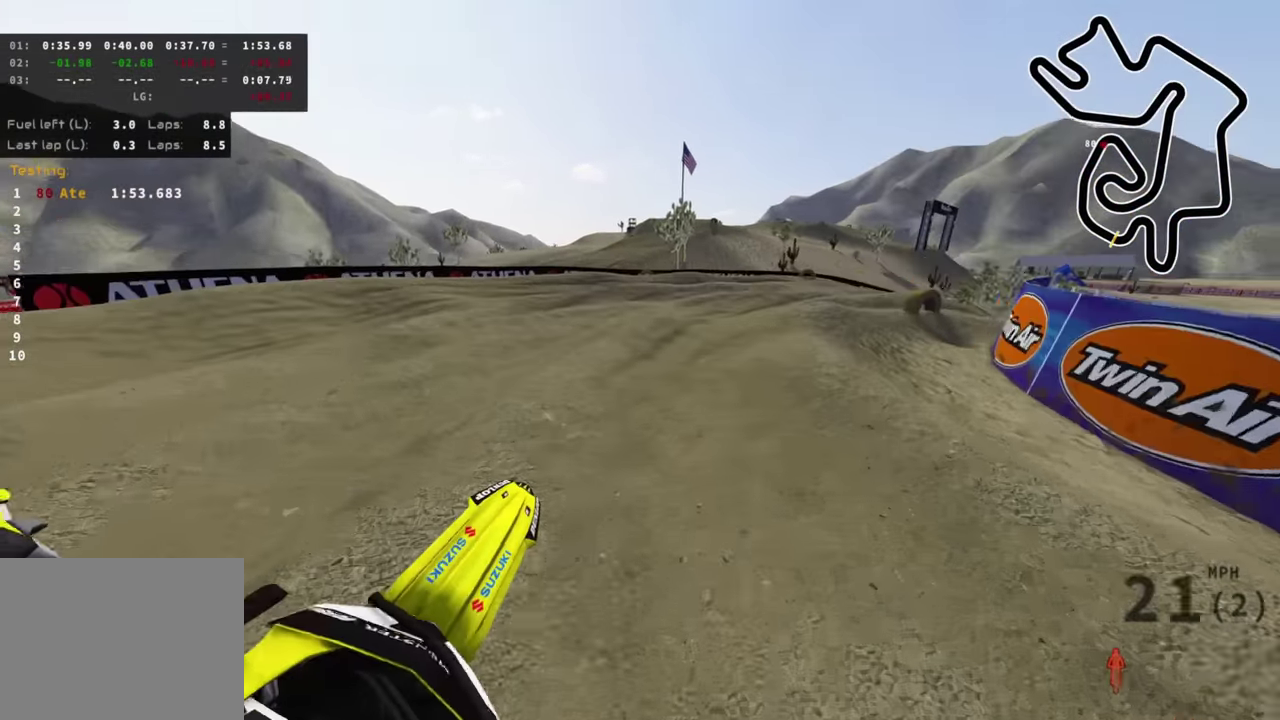
{"dt_ms": 700, "buttons": ["R3"], "left_stick": "up-right", "right_stick": "left", "events": [[66, "R2", "down"], [116, "right_stick", "up-left"], [200, "R2", "up"], [216, "R3", "down"], [250, "right_stick", "left"], [300, "R2", "down"], [466, "R2", "up"], [516, "R2", "down"], [700, "R2", "up"]]}
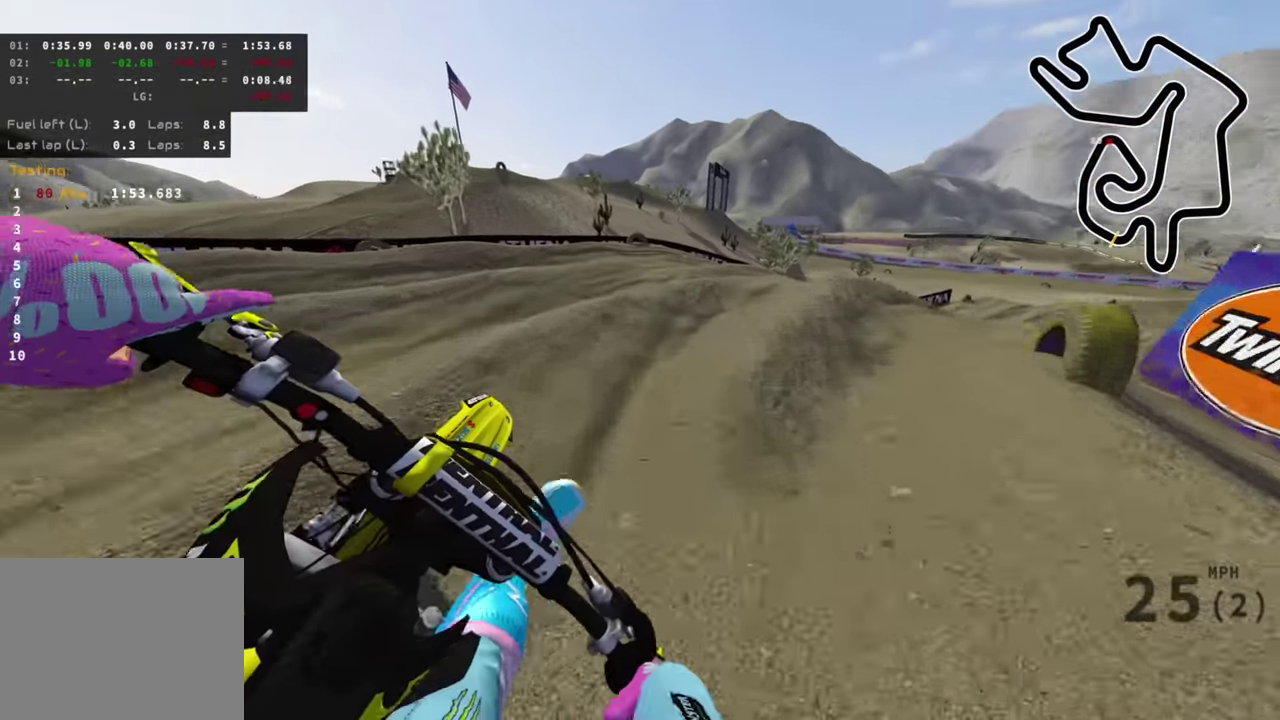
{"dt_ms": 300, "buttons": ["R2", "R3"], "left_stick": "up-right", "right_stick": "left", "events": [[216, "R2", "down"]]}
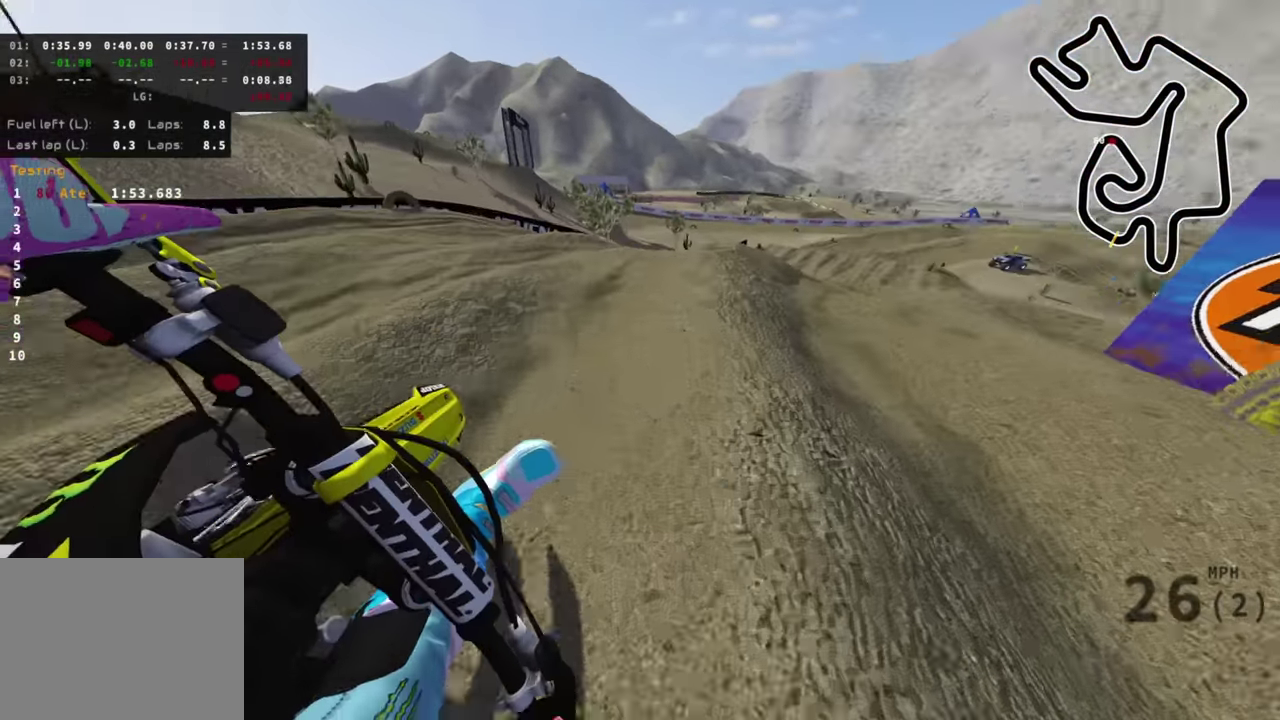
{"dt_ms": 700, "buttons": [], "left_stick": "center", "right_stick": "center", "events": [[116, "right_stick", "center"], [316, "right_stick", "down-left"], [366, "R2", "up"], [433, "R2", "down"], [500, "R2", "up"], [500, "R3", "up"], [566, "left_stick", "center"], [666, "right_stick", "center"]]}
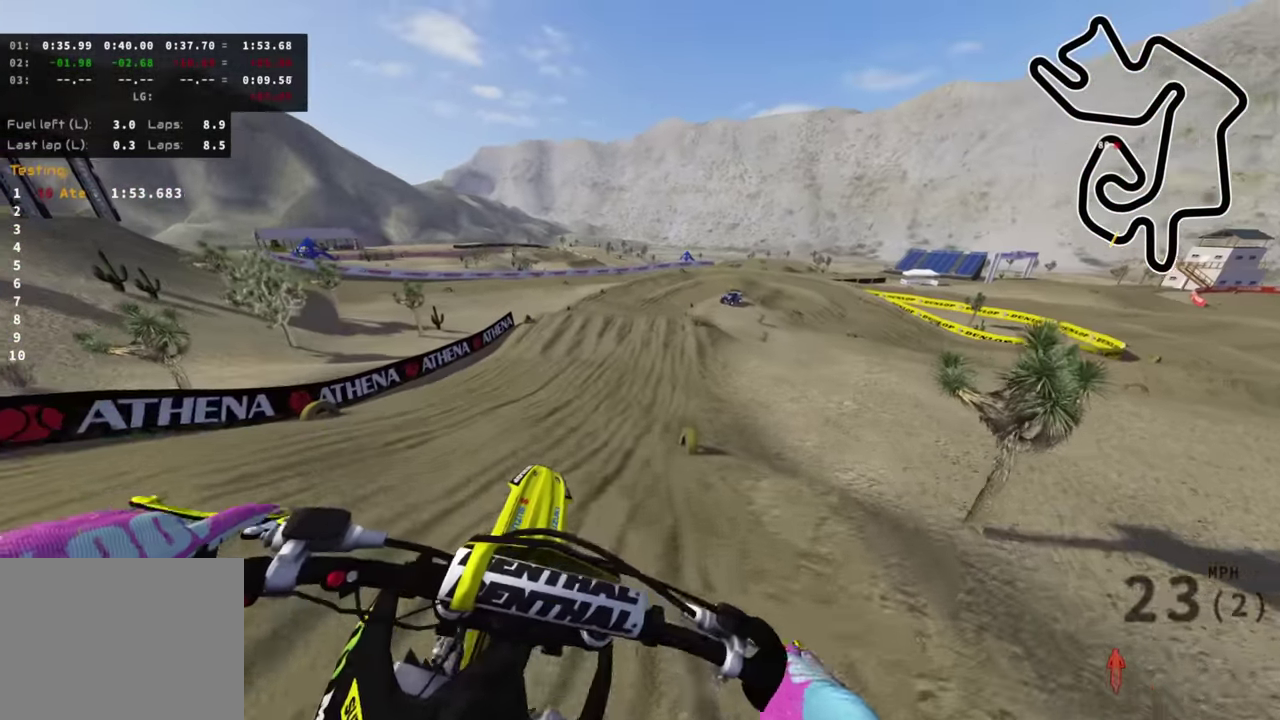
{"dt_ms": 300, "buttons": ["R2"], "left_stick": "center", "right_stick": "center", "events": [[166, "R2", "down"]]}
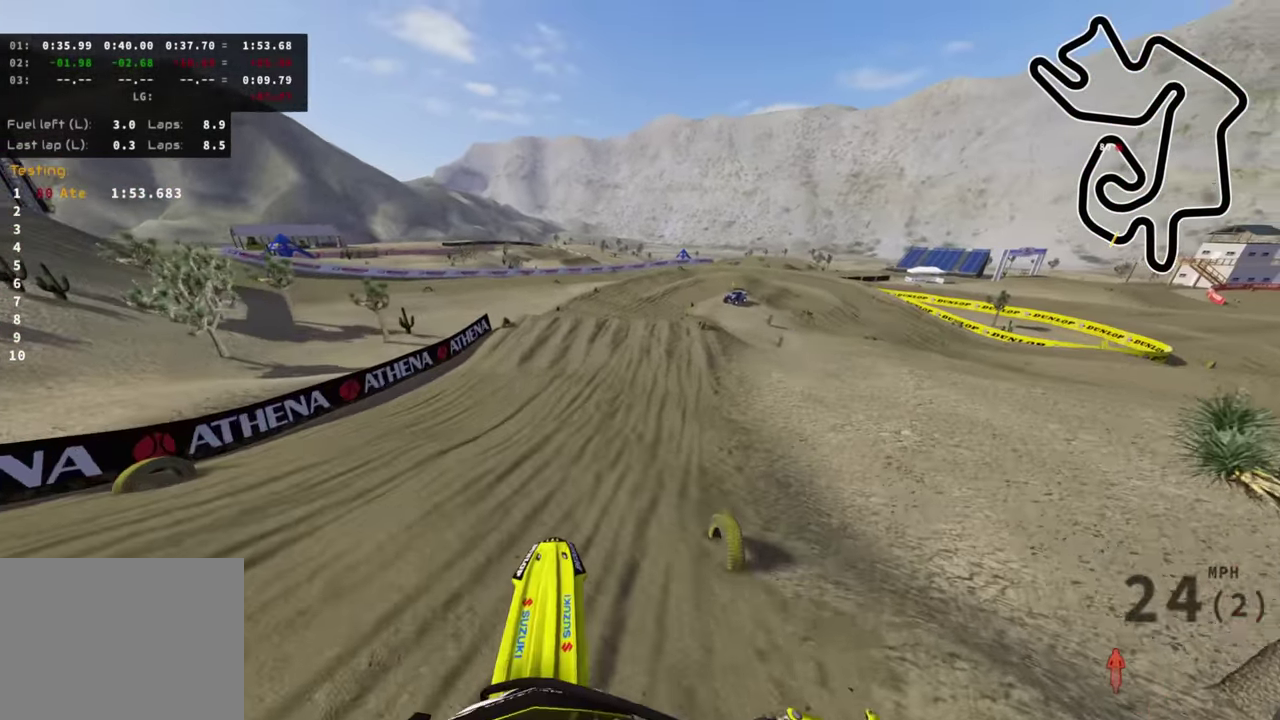
{"dt_ms": 700, "buttons": ["R2", "R3"], "left_stick": "center", "right_stick": "down-left", "events": [[200, "left_stick", "up"], [233, "right_stick", "up"], [333, "left_stick", "center"], [500, "right_stick", "center"], [600, "right_stick", "down-left"], [616, "R3", "down"]]}
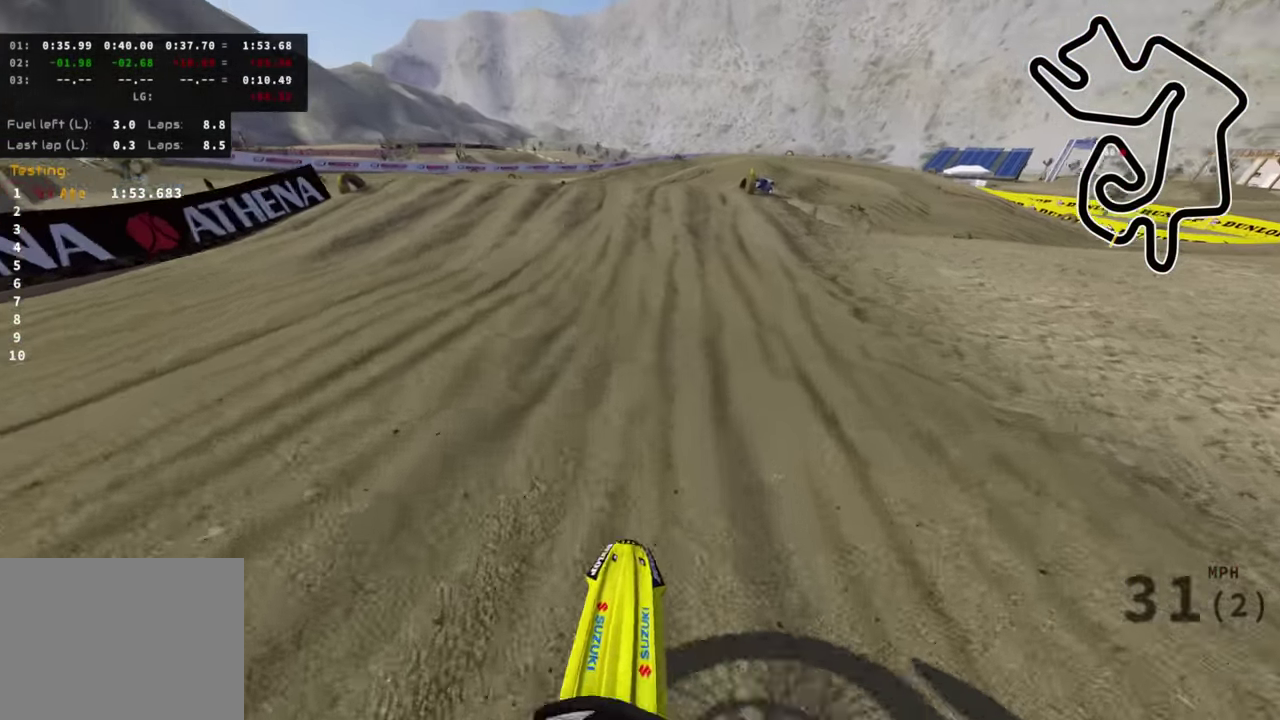
{"dt_ms": 300, "buttons": ["R2"], "left_stick": "center", "right_stick": "down", "events": [[33, "right_stick", "down"], [200, "R3", "up"]]}
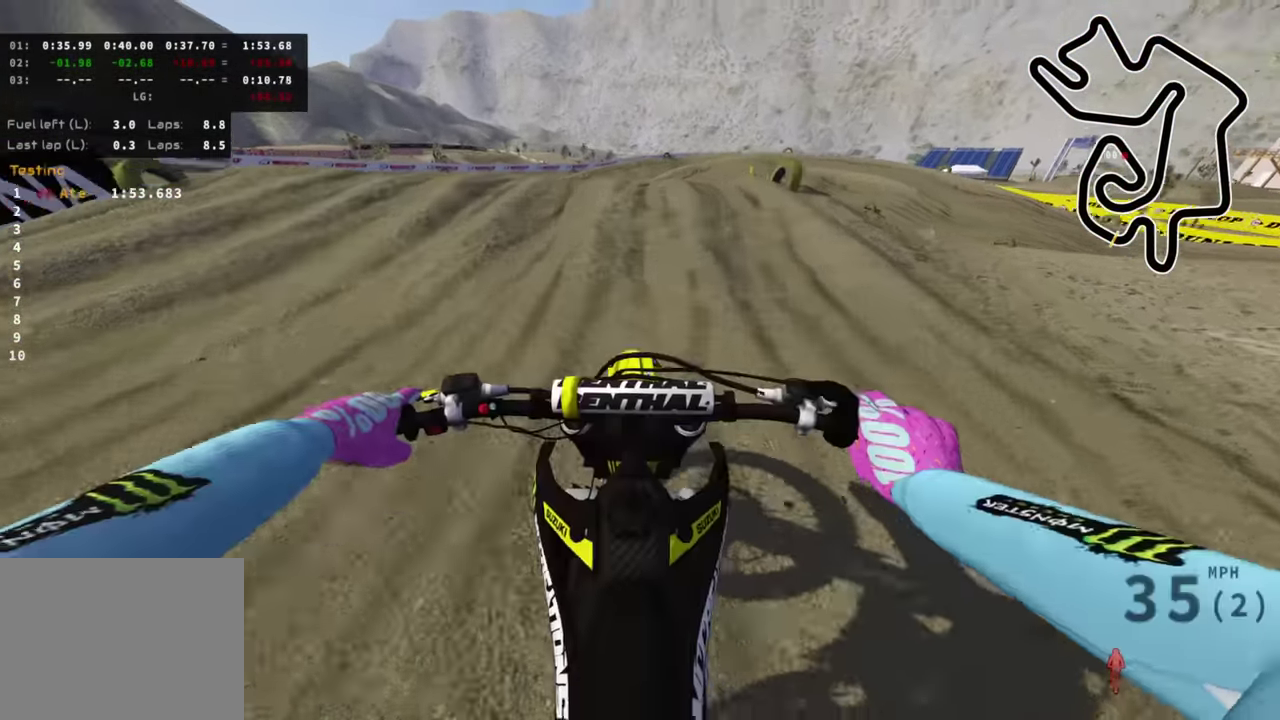
{"dt_ms": 700, "buttons": ["R2"], "left_stick": "up-right", "right_stick": "down", "events": [[67, "right_stick", "center"], [234, "right_stick", "down"], [267, "R2", "up"], [367, "R2", "down"], [434, "R2", "up"], [567, "left_stick", "up-right"], [617, "R2", "down"]]}
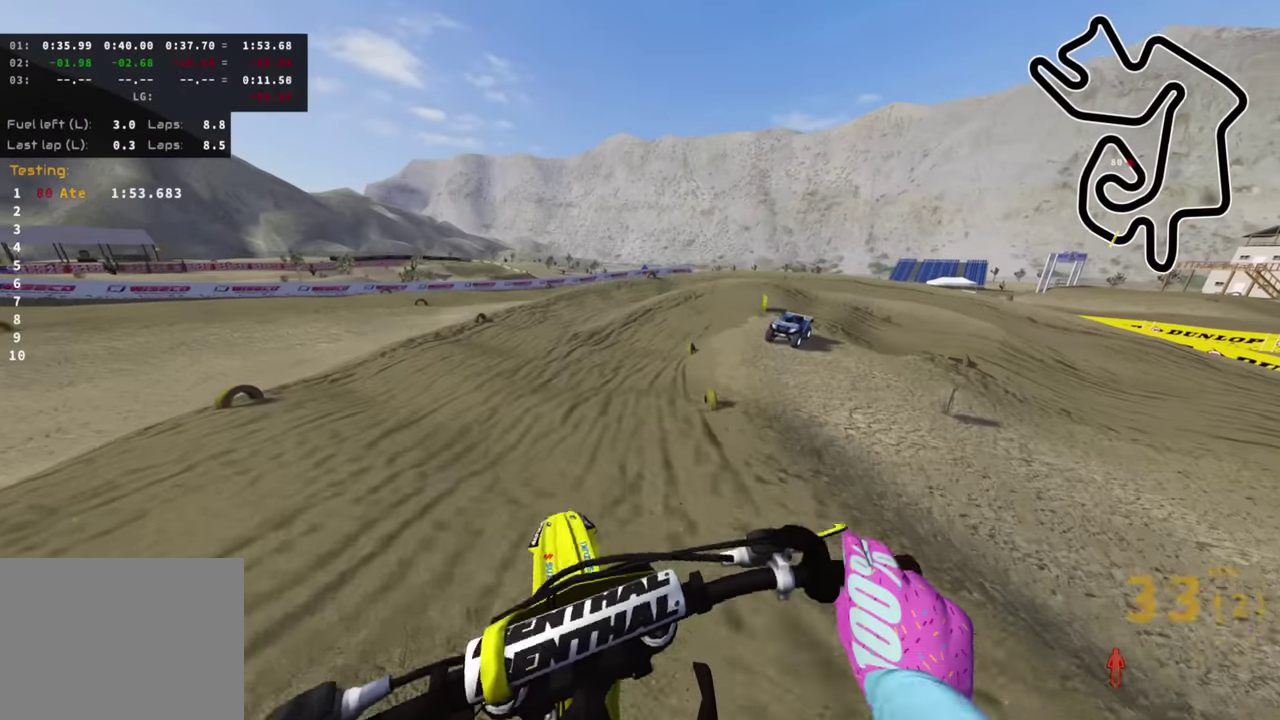
{"dt_ms": 300, "buttons": ["R2"], "left_stick": "up", "right_stick": "center", "events": [[67, "left_stick", "up"], [84, "right_stick", "center"]]}
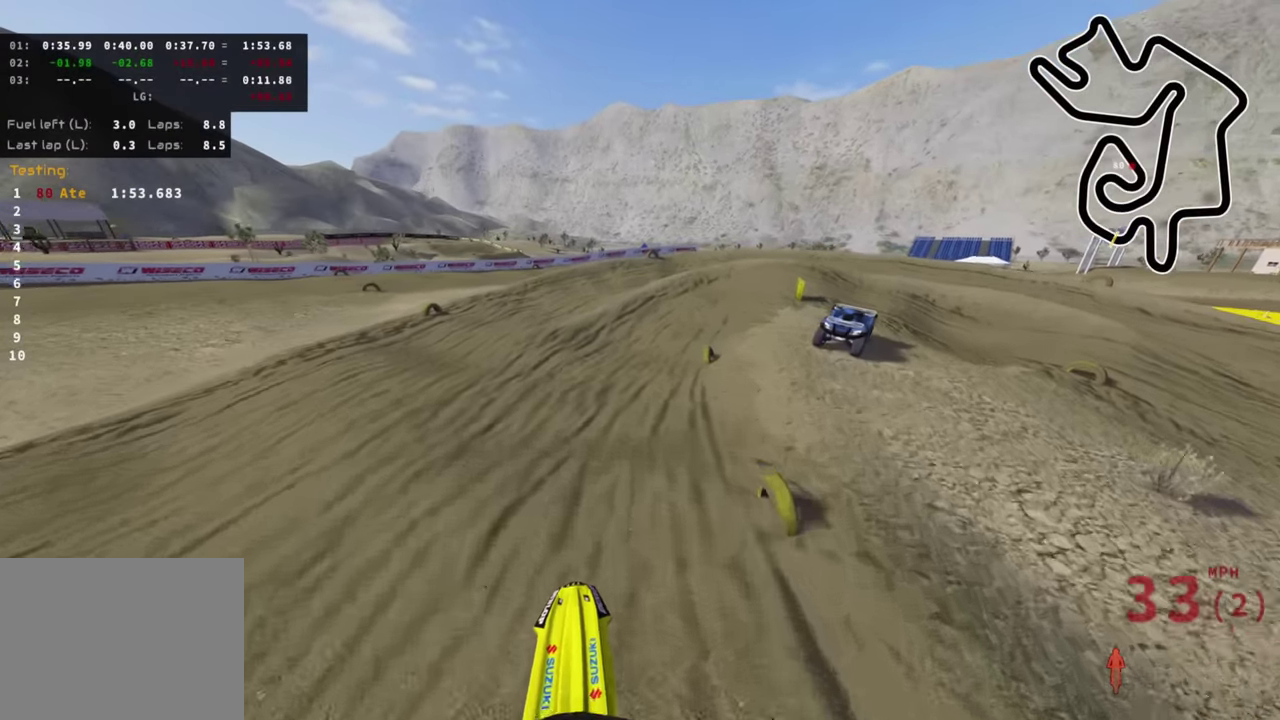
{"dt_ms": 700, "buttons": ["SQUARE"], "left_stick": "up", "right_stick": "down", "events": [[467, "right_stick", "down"], [667, "SQUARE", "down"], [700, "R2", "up"]]}
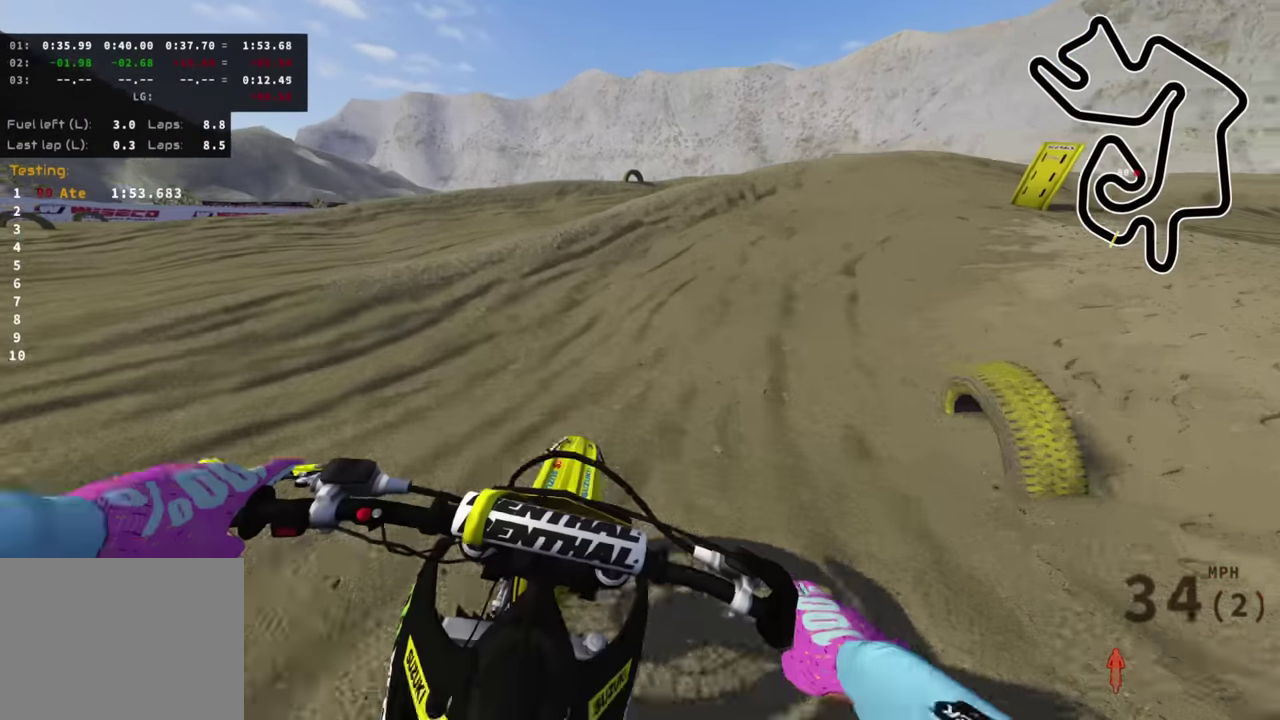
{"dt_ms": 300, "buttons": [], "left_stick": "up-right", "right_stick": "down", "events": [[67, "SQUARE", "up"], [67, "left_stick", "up-right"]]}
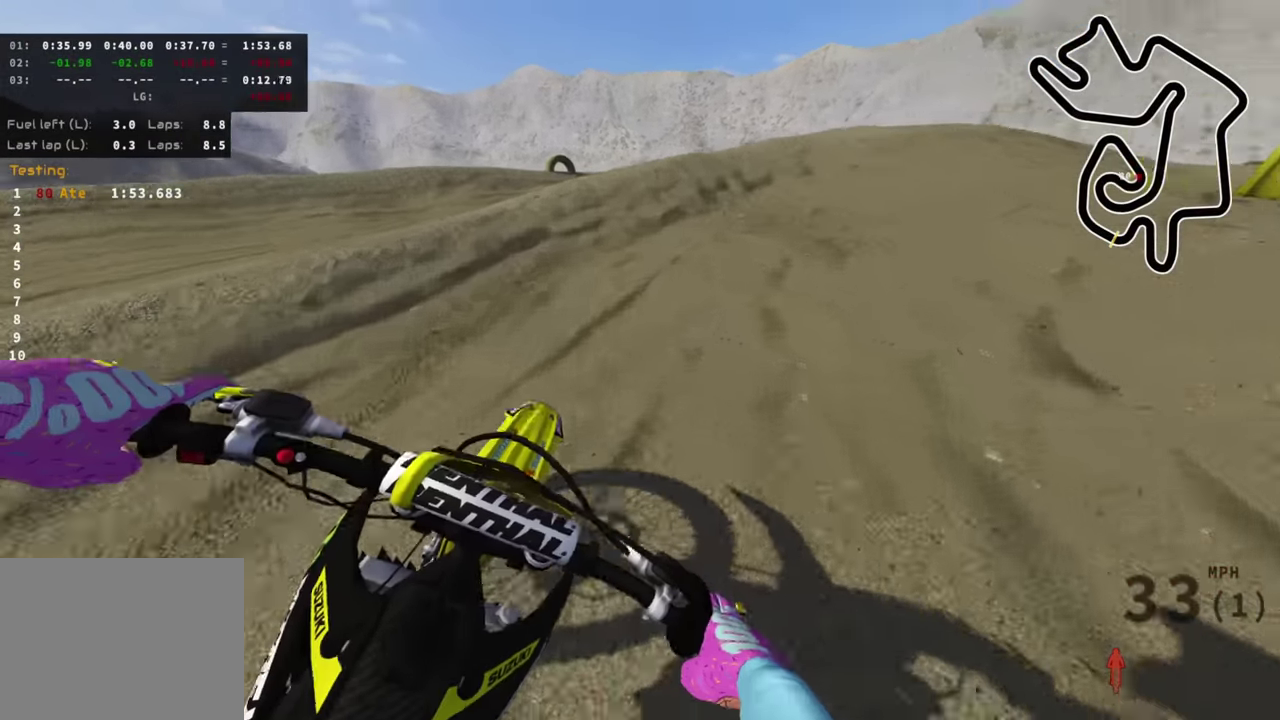
{"dt_ms": 900, "buttons": [], "left_stick": "up-right", "right_stick": "up-left", "events": [[200, "R2", "down"], [267, "R2", "up"], [500, "right_stick", "down-left"], [584, "right_stick", "left"], [667, "right_stick", "up-left"], [700, "R2", "down"], [867, "R2", "up"]]}
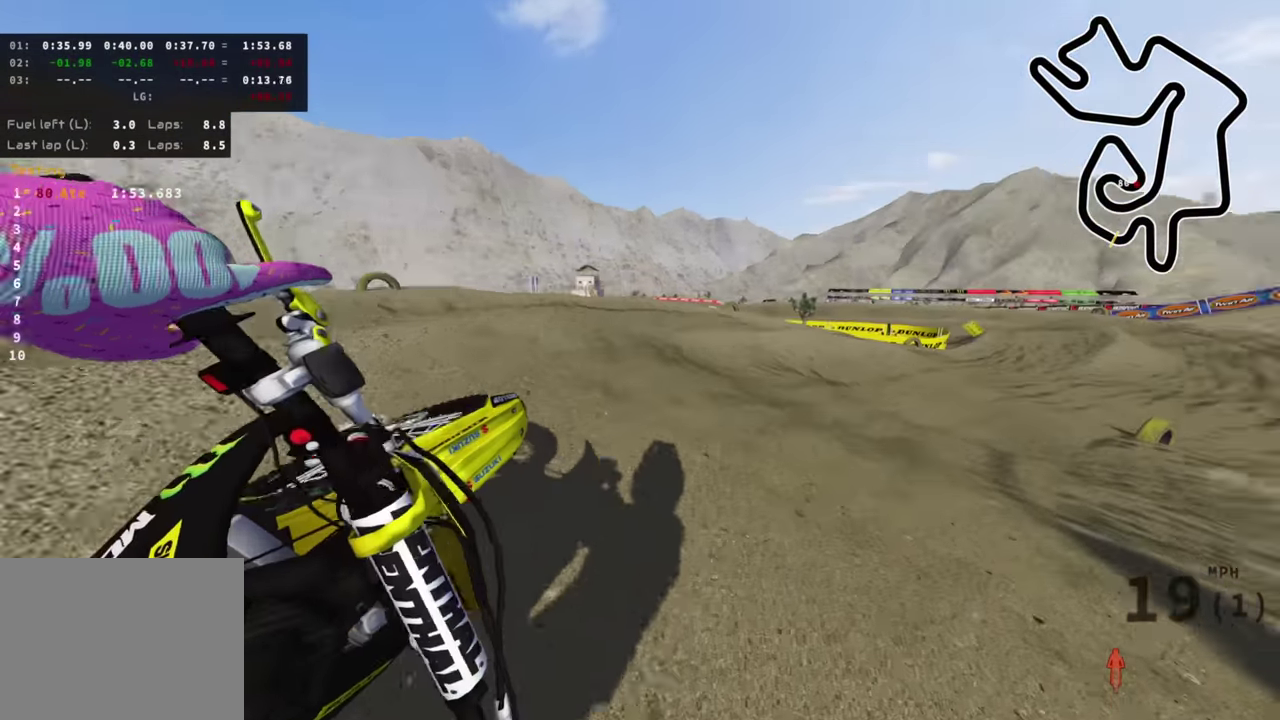
{"dt_ms": 300, "buttons": ["R2"], "left_stick": "up-right", "right_stick": "left", "events": [[67, "right_stick", "left"], [84, "R2", "down"]]}
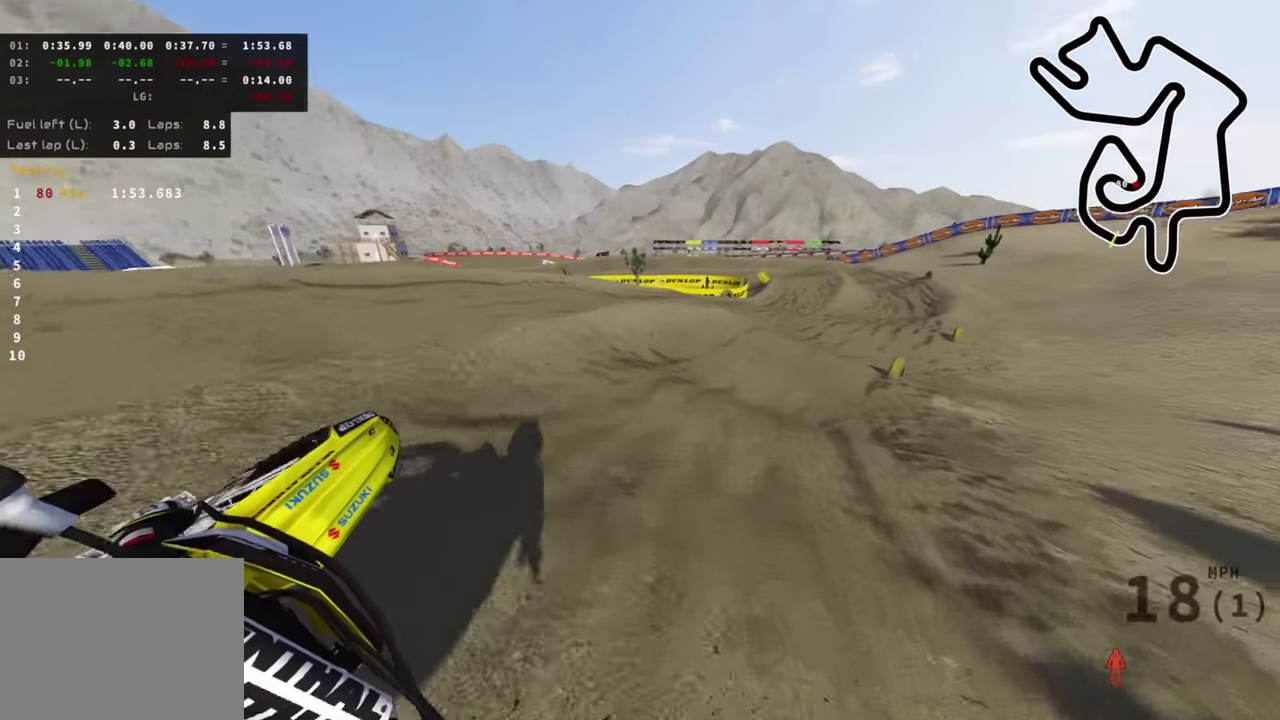
{"dt_ms": 700, "buttons": ["R2"], "left_stick": "up-right", "right_stick": "up-left", "events": [[134, "right_stick", "up-left"], [517, "right_stick", "left"], [700, "right_stick", "up-left"]]}
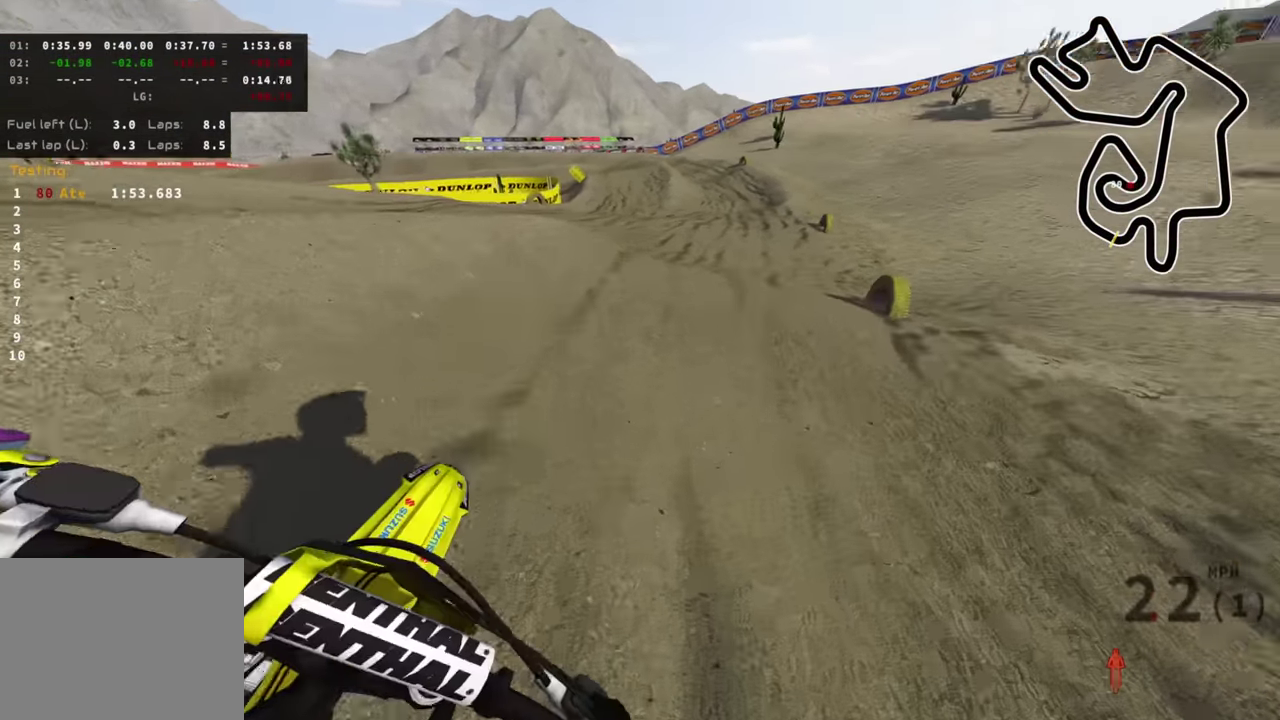
{"dt_ms": 300, "buttons": ["R2"], "left_stick": "up", "right_stick": "up-left", "events": [[184, "left_stick", "up"]]}